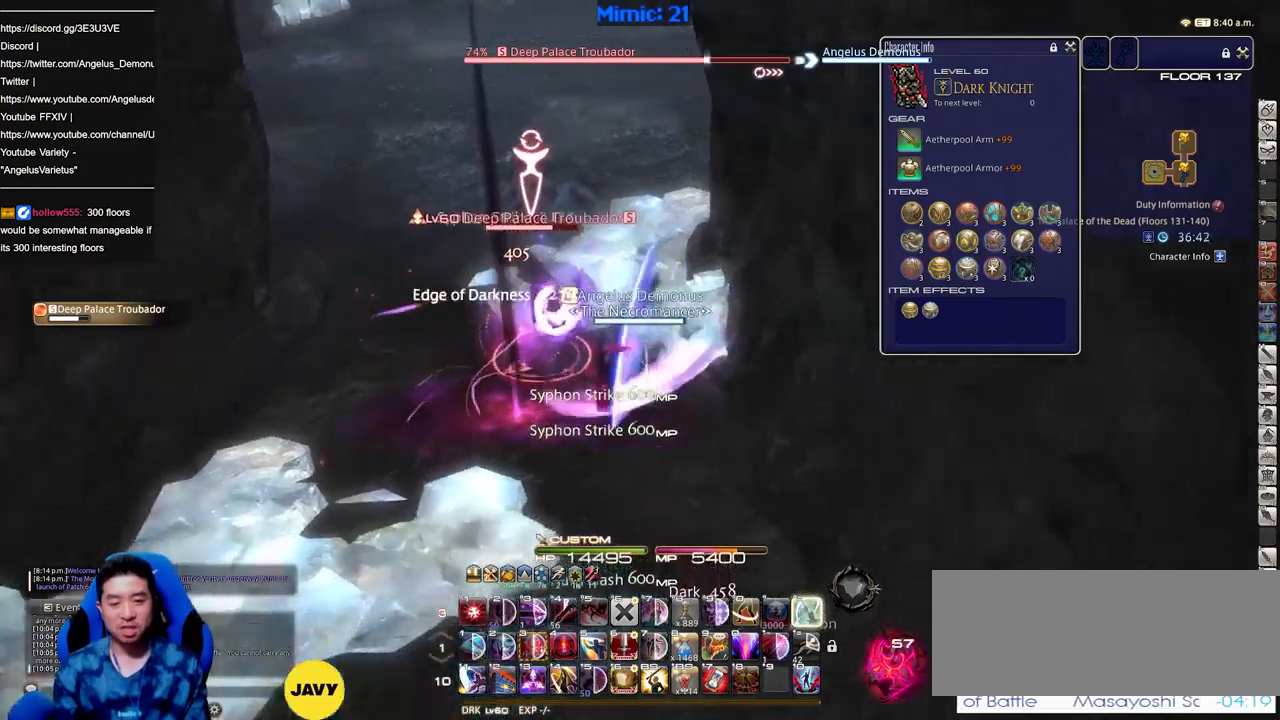
Gameplay with keyboard; each line is a JSON object with the keys held at the frame after it. "events" lists presses ("down") and releases ("up") of ".", "/", "0", "1", "2", "3", "4", "5", "6", "7", "8", "9", "a", "alt_l", "alt_r", "b", "backslash", "backspace", "c", "caps_lock", "comma", "ctrl_l", "ctrl_r", "d", "down", "e", "equals", "escape", "f", "f1", "f10", "f11", "f12", "f2", "f3", "f4", "f5", "f6", "f7", "f8", "f9", "g", "h", "i", "j", "k", "l", "lbracket", "left", "m", "minus", "n", "o", "p", "q", "quote", "r", "rbracket", "return", "right", "s", "semicolon", "shift_l", "shift_r", "space", "super", "t", "tab", "tilde", "u", "up", "v", "w", "x", "y" and "z" between this image and that frame as [ms after this image, input, new state], when the widget could be followed in between. No other keys are recorded. Mouse input is not recorded.
{"keys": [], "events": [[84, "minus", "down"], [84, "p", "down"], [134, "minus", "up"], [134, "p", "up"], [234, "s", "up"], [367, "lbracket", "down"], [417, "w", "down"], [467, "a", "up"], [467, "lbracket", "up"], [467, "w", "up"]]}
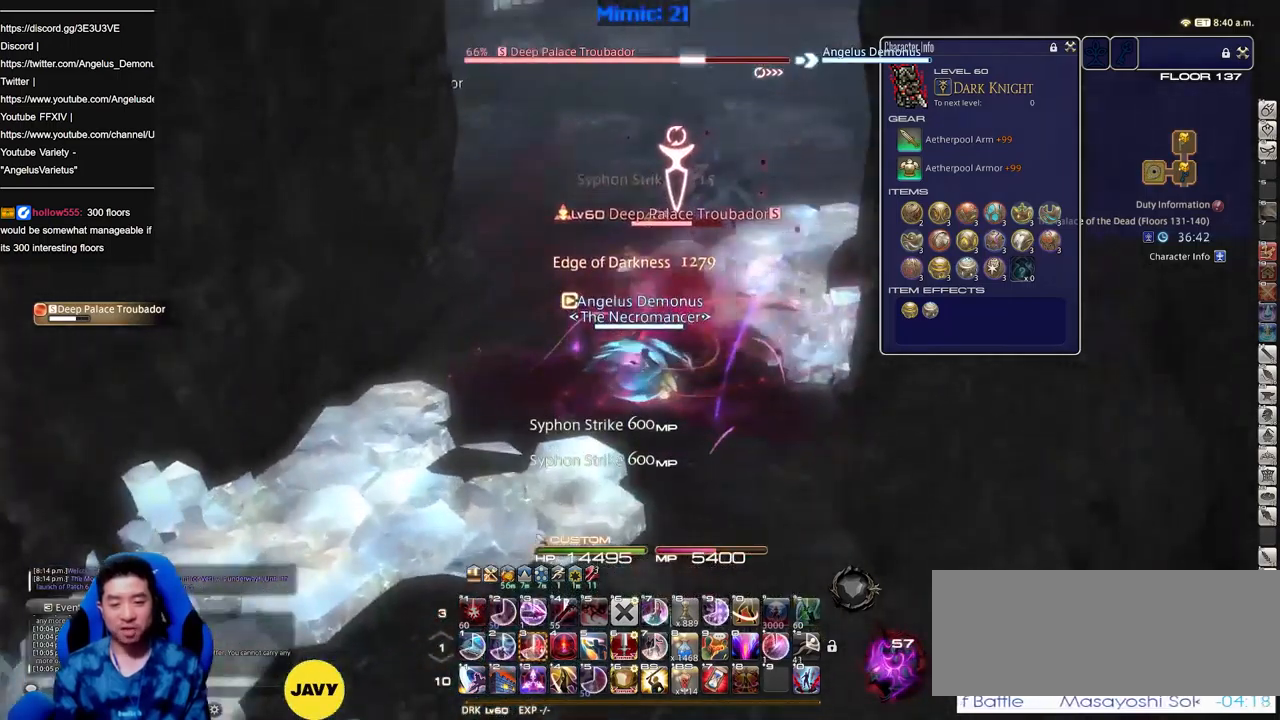
{"keys": ["3"], "events": [[16, "rbracket", "down"], [66, "w", "down"], [100, "rbracket", "up"], [200, "rbracket", "down"], [200, "w", "up"], [250, "rbracket", "up"], [300, "3", "down"], [383, "3", "up"], [433, "3", "down"]]}
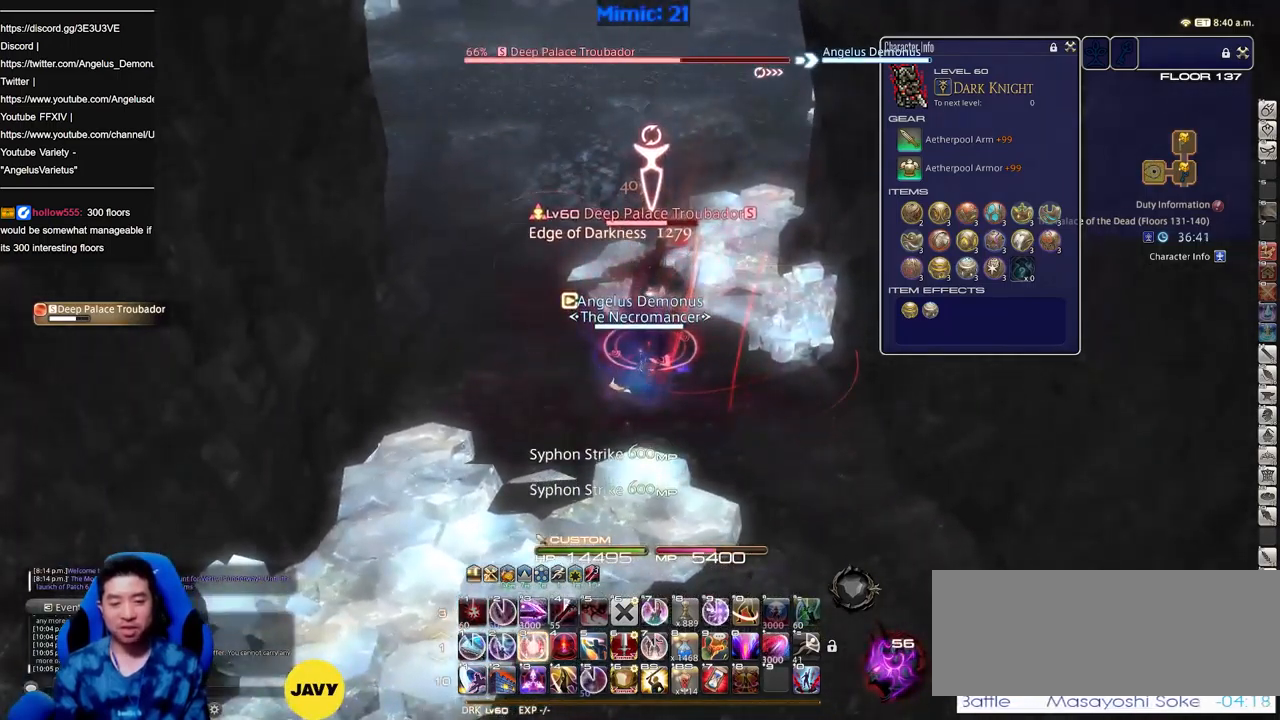
{"keys": ["alt_r"], "events": [[34, "3", "up"], [67, "3", "down"], [167, "3", "up"], [267, "alt_r", "down"], [300, "3", "down"], [350, "3", "up"], [401, "3", "down"], [501, "3", "up"]]}
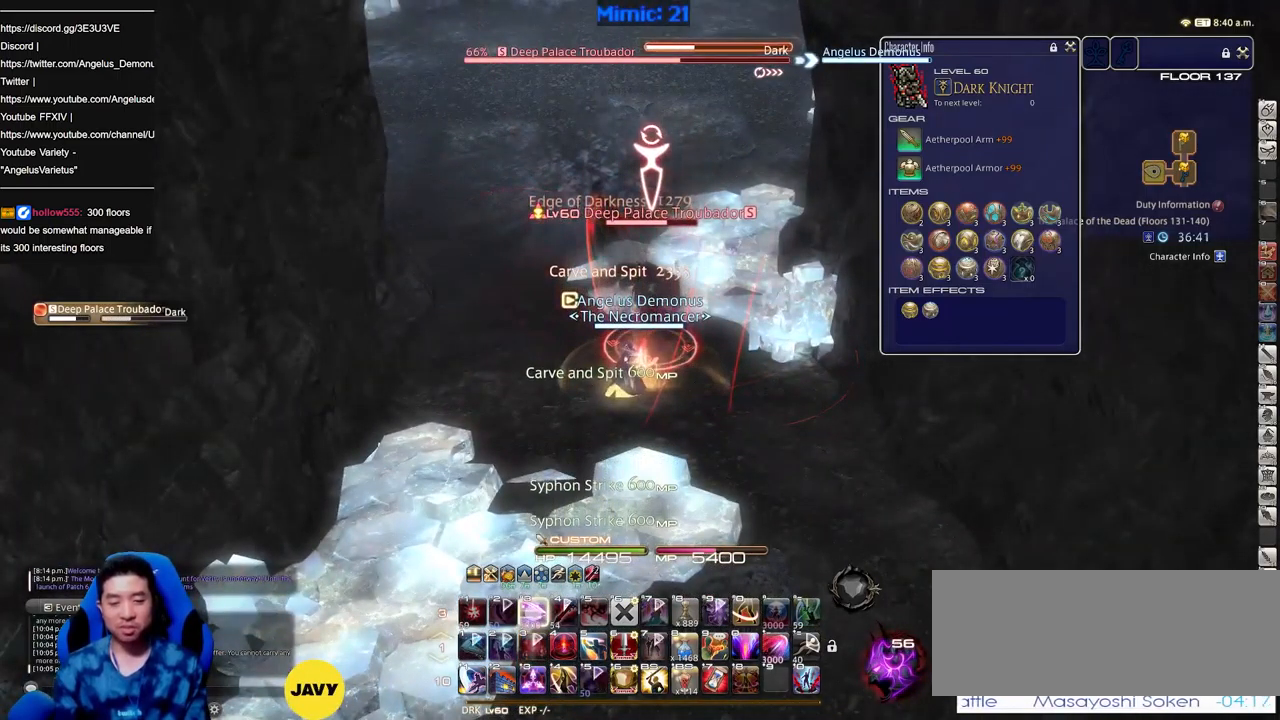
{"keys": ["alt_r"], "events": [[50, "3", "down"], [133, "3", "up"], [183, "3", "down"], [283, "3", "up"], [317, "3", "down"], [417, "3", "up"]]}
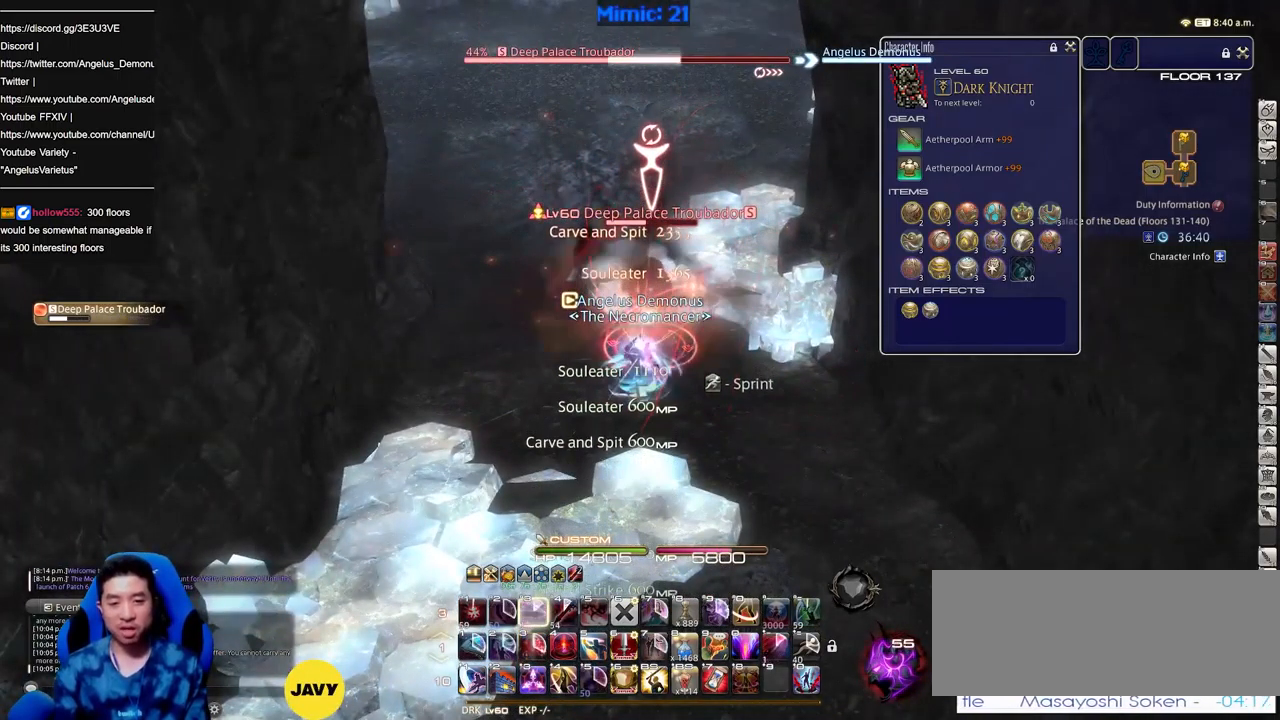
{"keys": [], "events": [[17, "alt_r", "up"], [100, "shift_r", "down"], [150, "1", "down"], [200, "1", "up"], [250, "1", "down"], [300, "1", "up"], [334, "1", "down"], [434, "shift_r", "up"], [484, "1", "up"]]}
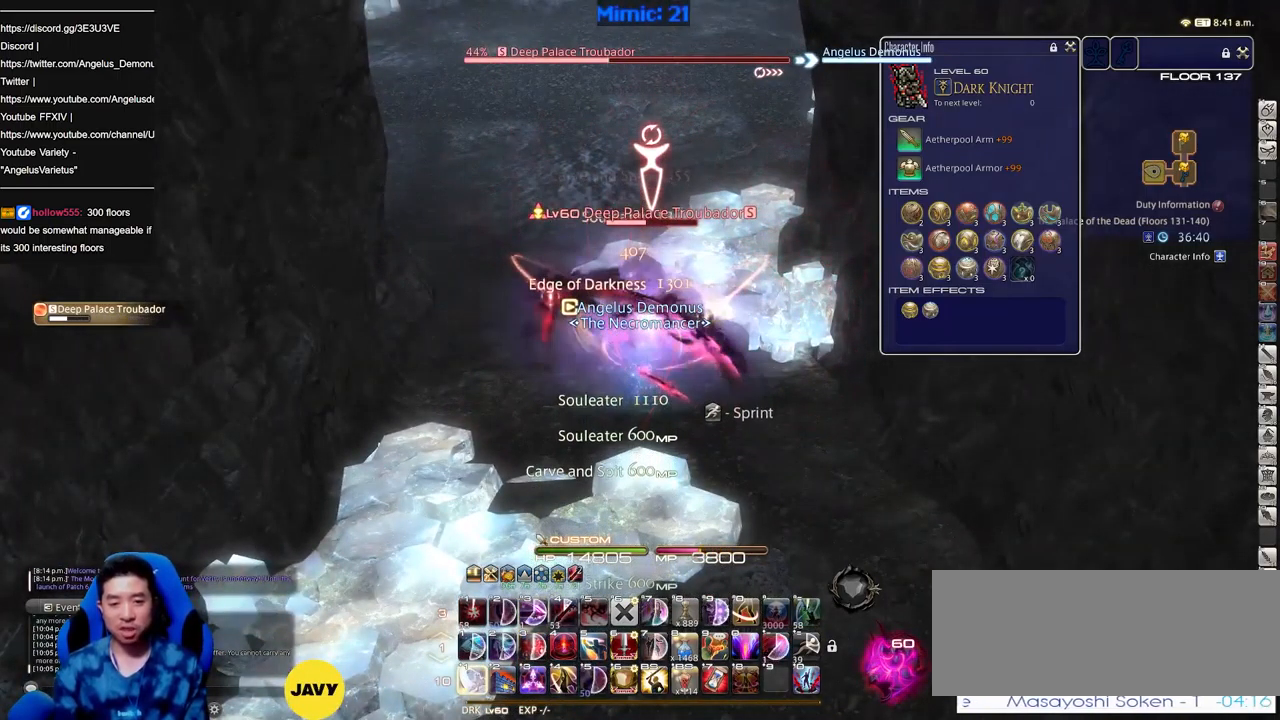
{"keys": ["s"], "events": [[33, "return", "down"], [116, "return", "up"], [166, "return", "down"], [267, "return", "up"], [350, "a", "down"], [350, "minus", "down"], [350, "p", "down"], [400, "minus", "up"], [400, "p", "up"], [450, "s", "down"], [500, "a", "up"]]}
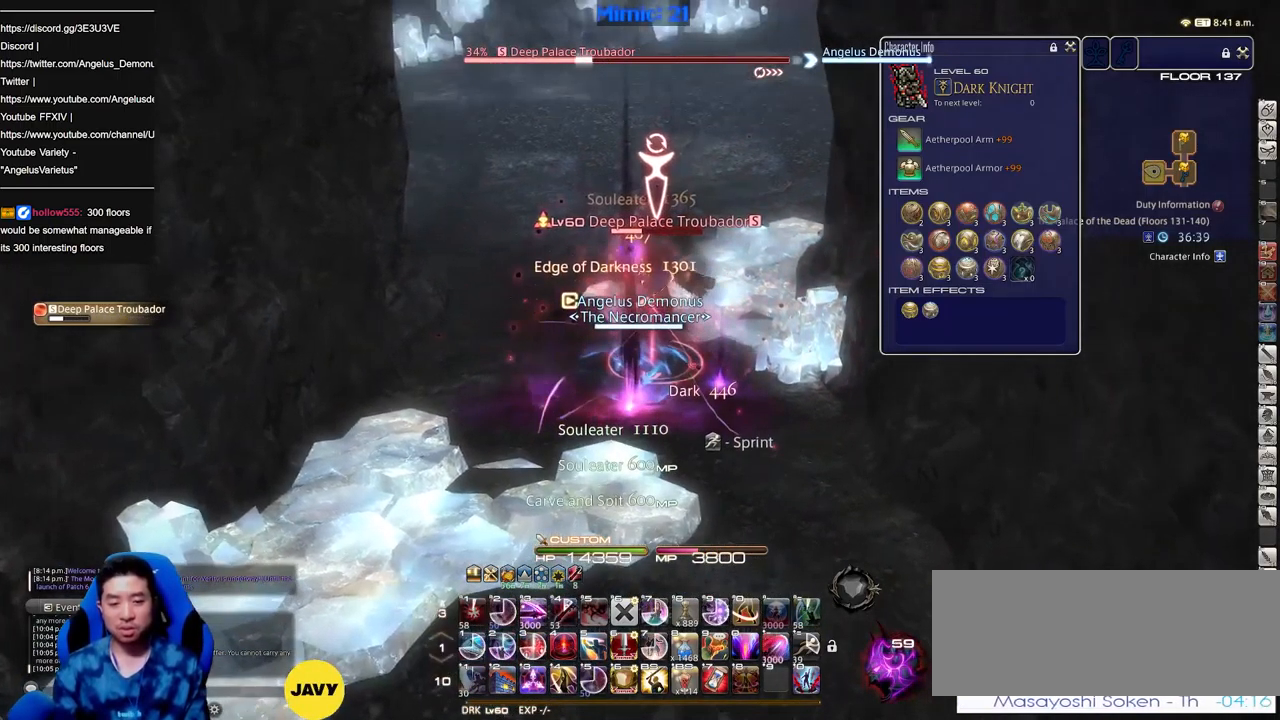
{"keys": [], "events": [[184, "a", "down"], [317, "a", "up"], [367, "s", "up"], [467, "1", "down"], [501, "1", "up"]]}
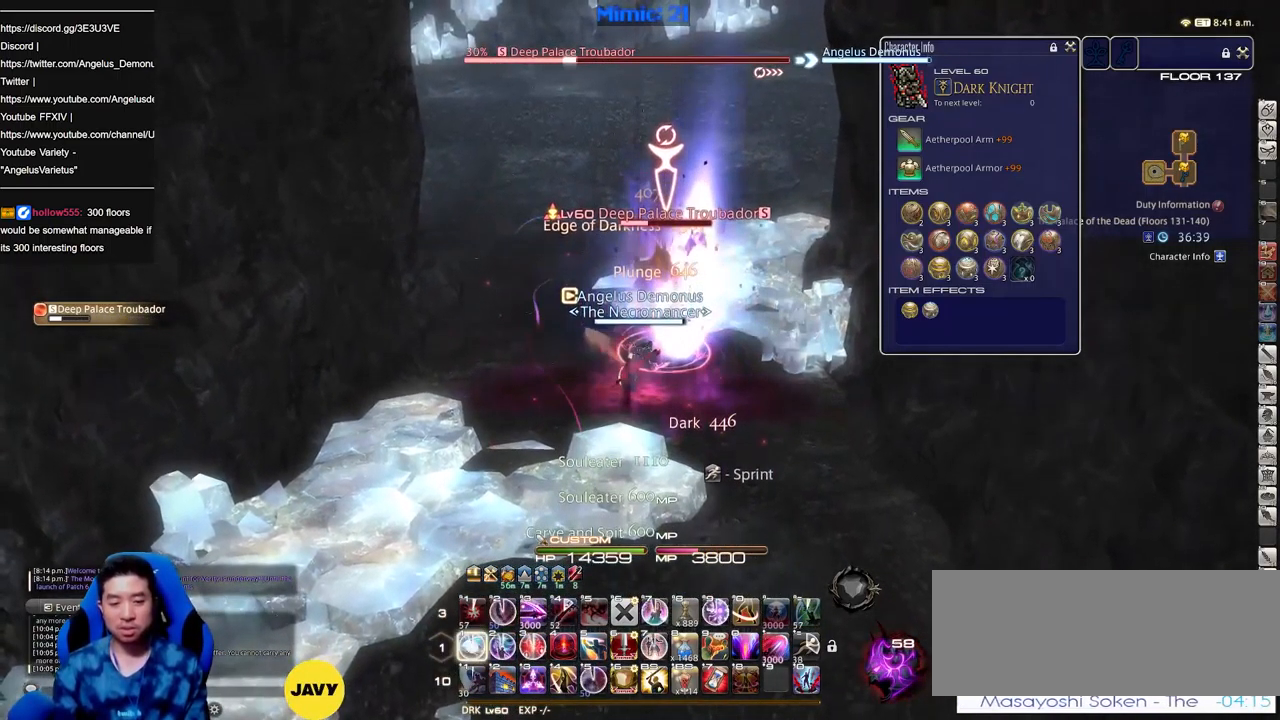
{"keys": [], "events": [[50, "1", "down"], [150, "1", "up"], [250, "p", "down"], [333, "minus", "down"], [483, "minus", "up"], [483, "p", "up"]]}
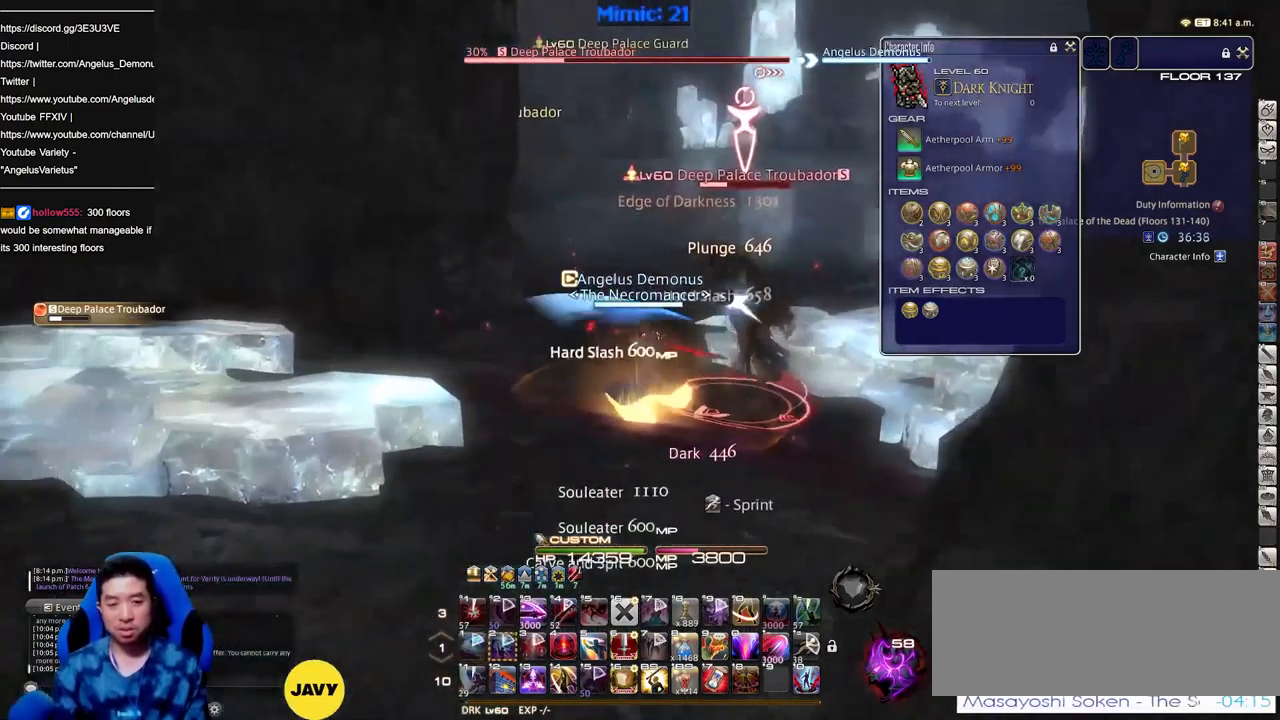
{"keys": [], "events": [[33, "d", "down"], [33, "p", "down"], [117, "w", "down"], [167, "d", "up"], [167, "p", "up"], [267, "w", "up"]]}
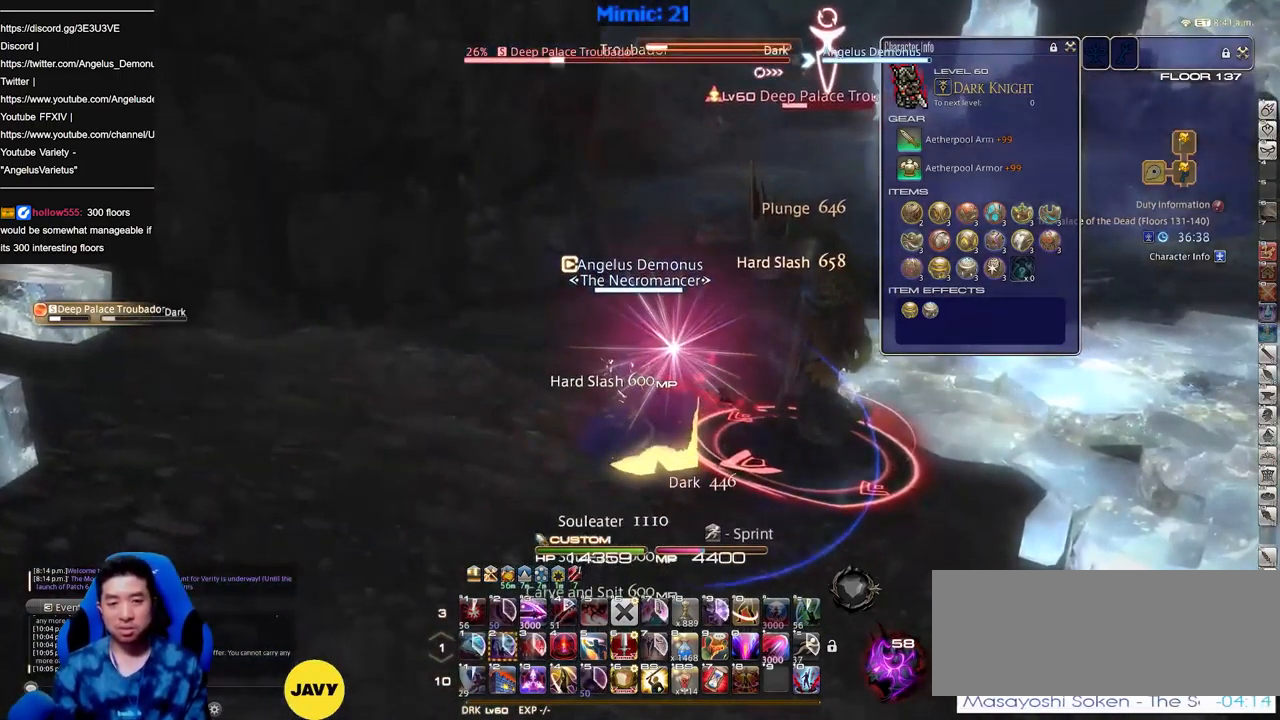
{"keys": ["d", "rbracket", "s"], "events": [[83, "alt_r", "down"], [133, "3", "down"], [183, "alt_r", "up"], [233, "3", "up"], [284, "a", "down"], [284, "lbracket", "down"], [317, "lbracket", "up"], [367, "d", "down"], [367, "s", "down"], [417, "a", "up"], [417, "rbracket", "down"]]}
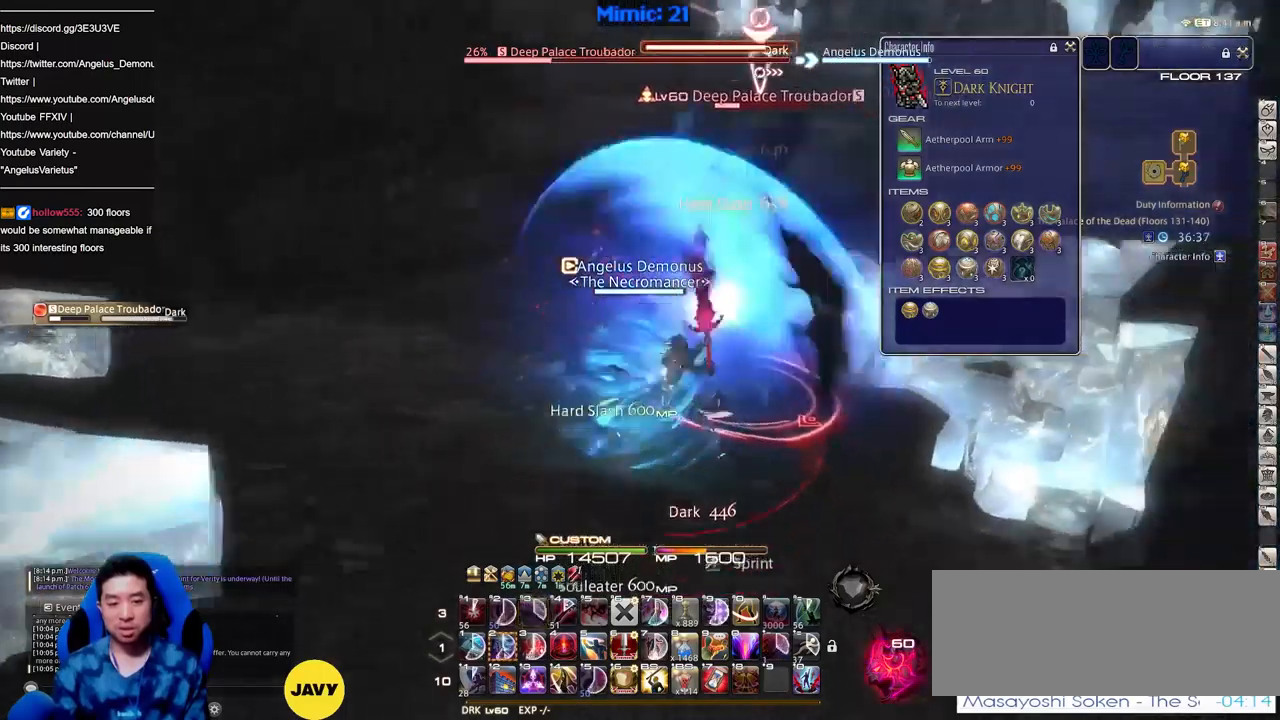
{"keys": ["rbracket"], "events": [[17, "rbracket", "up"], [50, "s", "up"], [101, "d", "up"], [101, "rbracket", "down"], [151, "lbracket", "down"], [201, "lbracket", "up"], [201, "rbracket", "up"], [251, "a", "down"], [301, "rbracket", "down"], [301, "w", "down"], [384, "a", "up"], [384, "rbracket", "up"], [384, "w", "up"], [434, "rbracket", "down"]]}
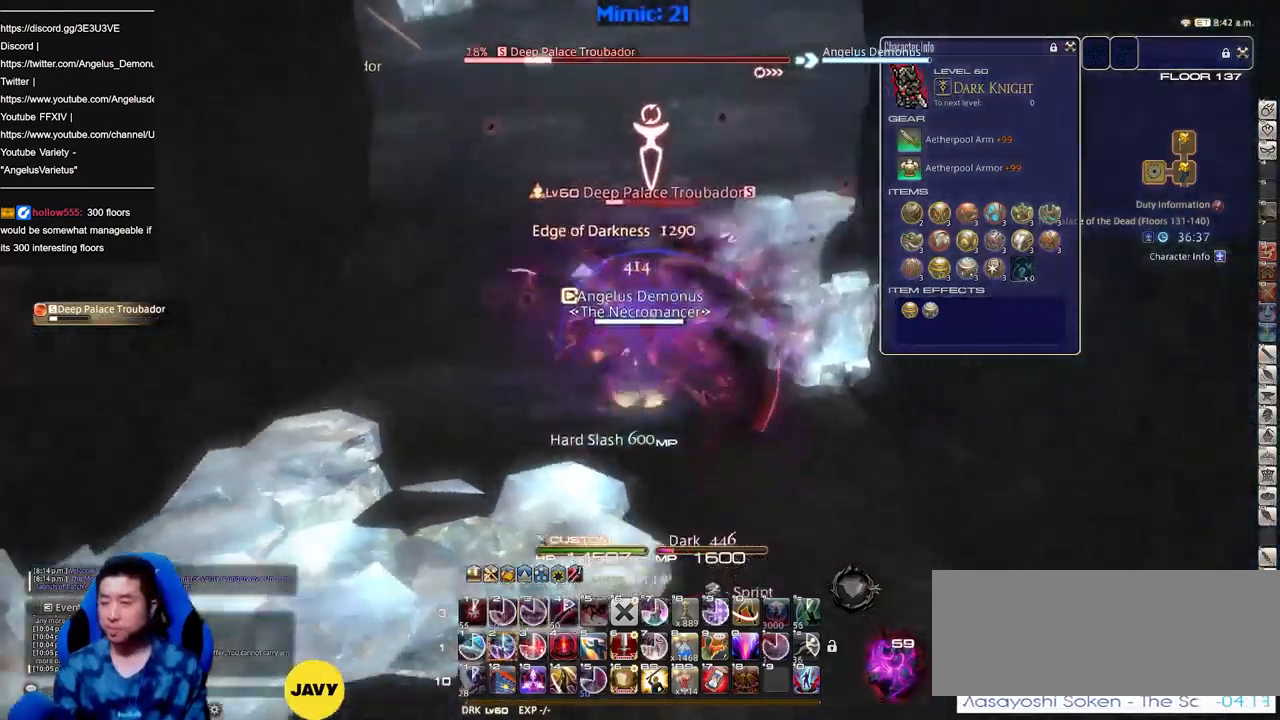
{"keys": [], "events": [[33, "rbracket", "up"], [450, "2", "down"], [500, "2", "up"]]}
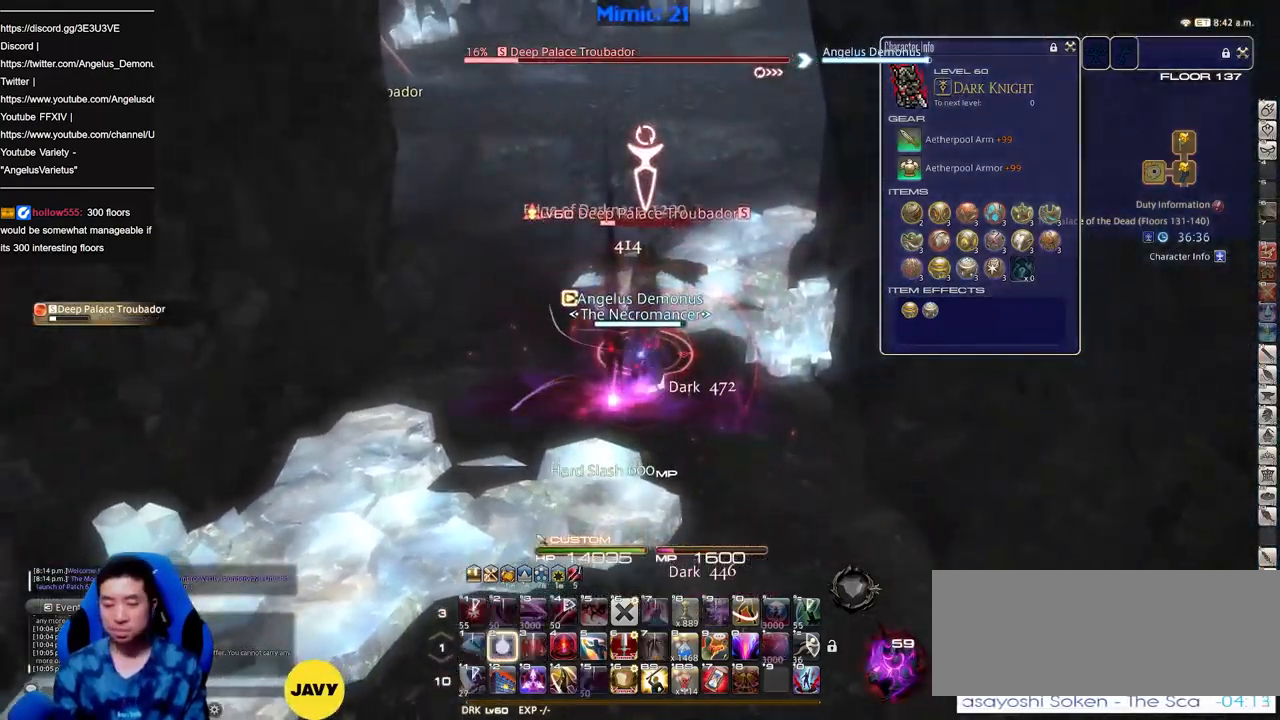
{"keys": [], "events": [[34, "2", "down"], [134, "2", "up"], [184, "2", "down"], [234, "2", "up"], [317, "2", "down"], [417, "2", "up"], [417, "return", "down"], [468, "return", "up"]]}
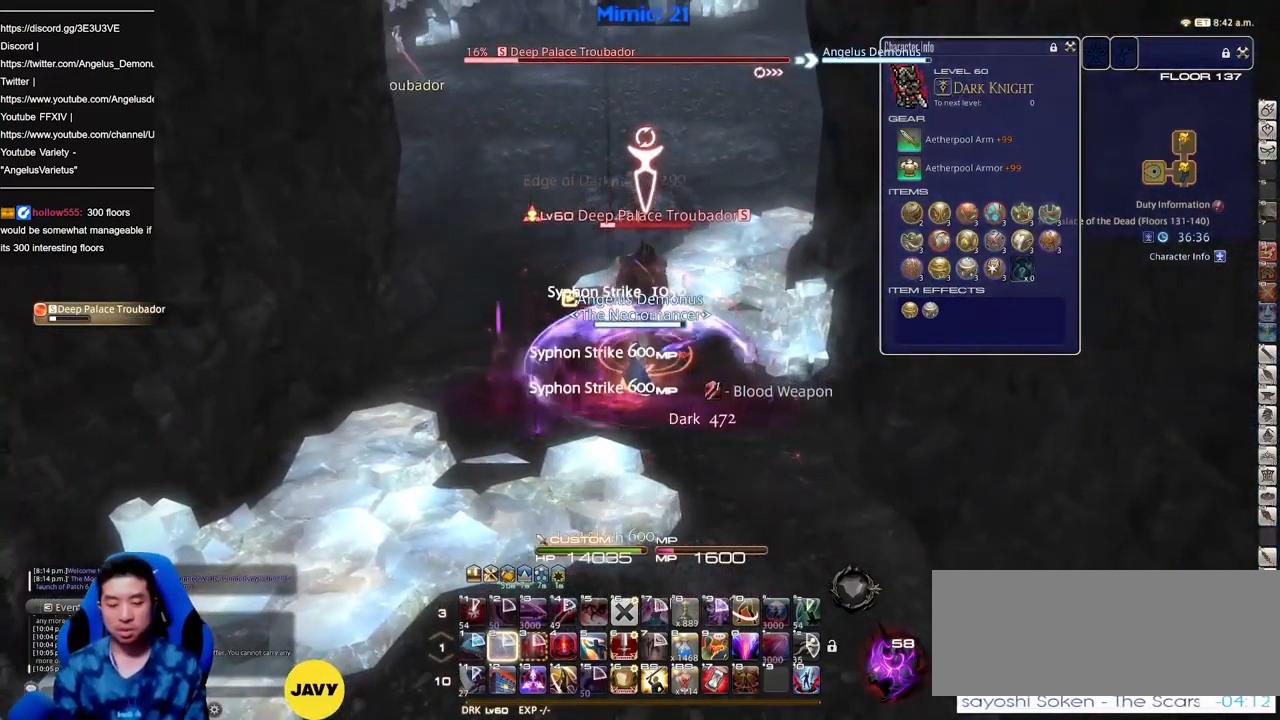
{"keys": [], "events": [[67, "return", "down"], [100, "return", "up"], [200, "return", "down"], [300, "return", "up"]]}
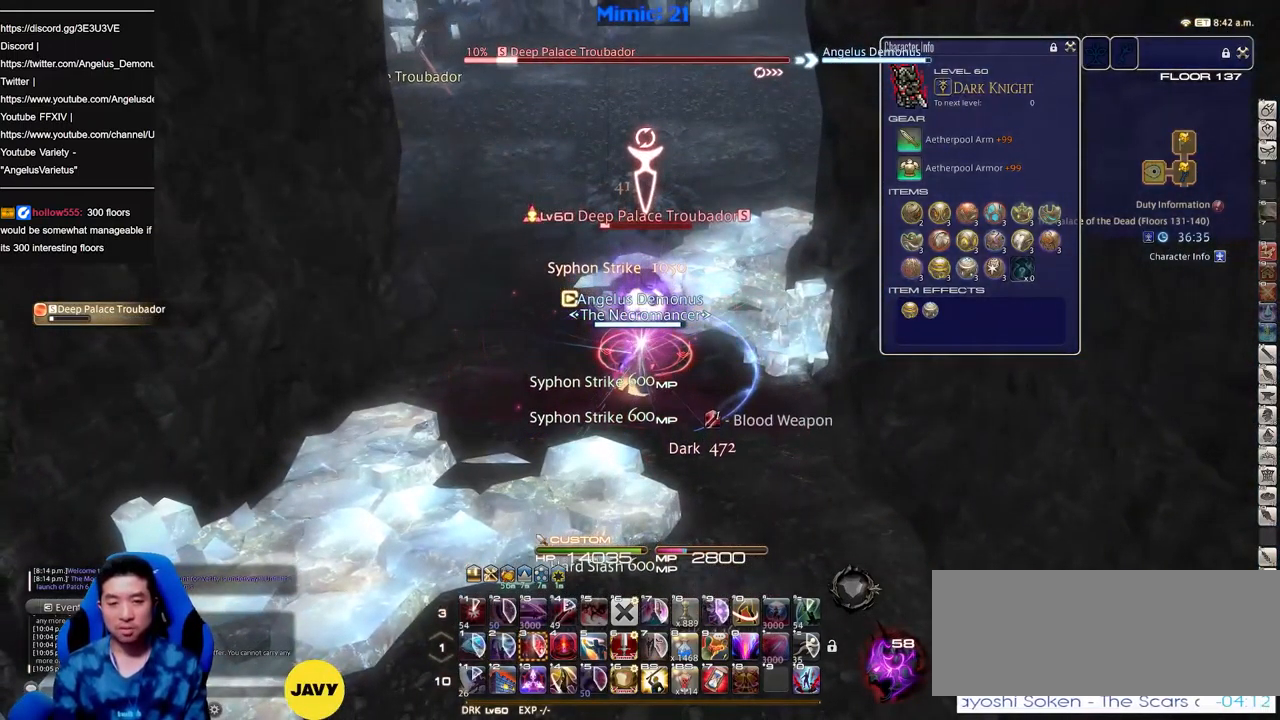
{"keys": [], "events": [[117, "rbracket", "down"], [167, "rbracket", "up"], [351, "minus", "down"], [401, "minus", "up"]]}
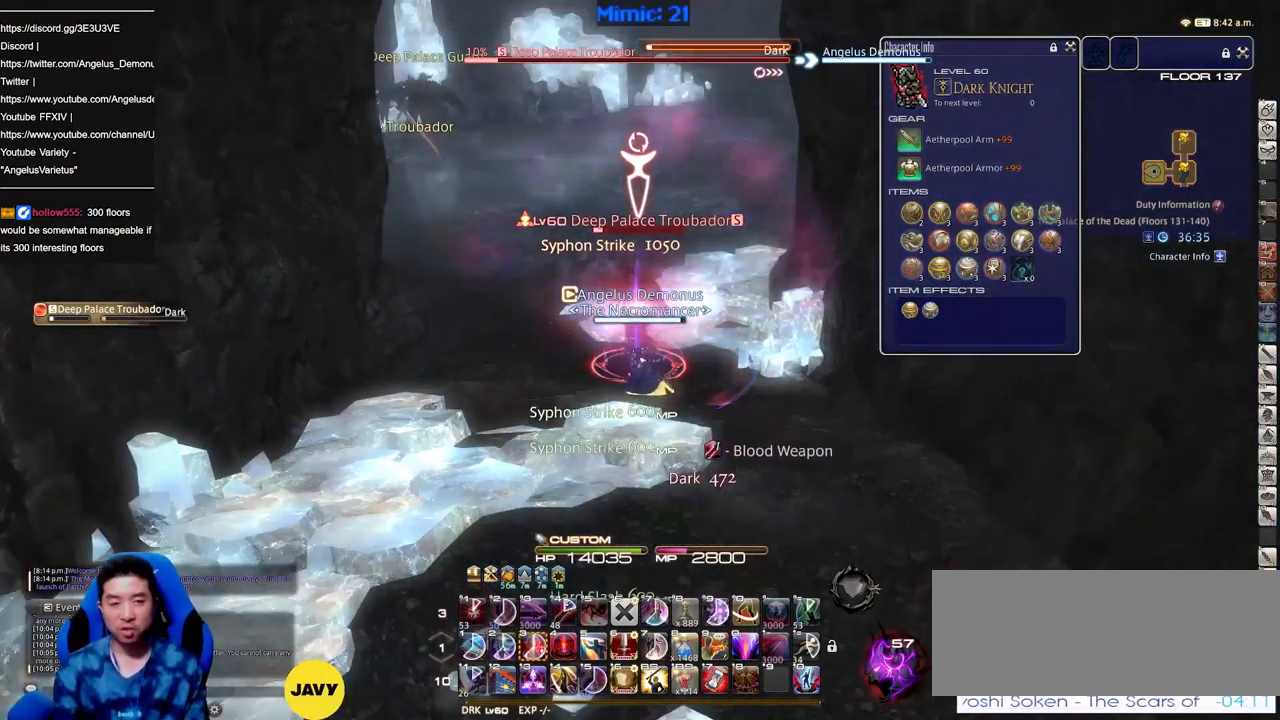
{"keys": ["a", "rbracket", "w"], "events": [[50, "rbracket", "down"], [83, "rbracket", "up"], [83, "w", "down"], [183, "a", "down"], [284, "rbracket", "down"]]}
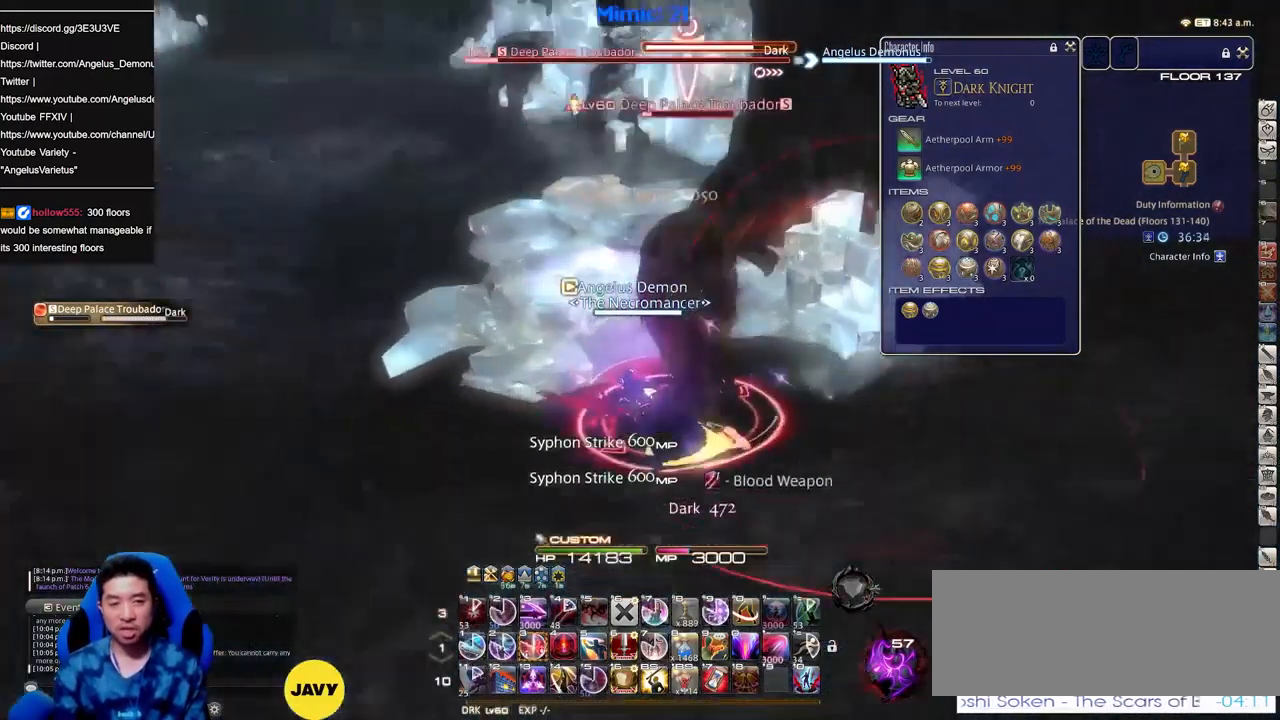
{"keys": ["3", "d", "rbracket"], "events": [[101, "rbracket", "up"], [151, "rbracket", "down"], [251, "w", "up"], [301, "a", "up"], [301, "d", "down"], [484, "3", "down"]]}
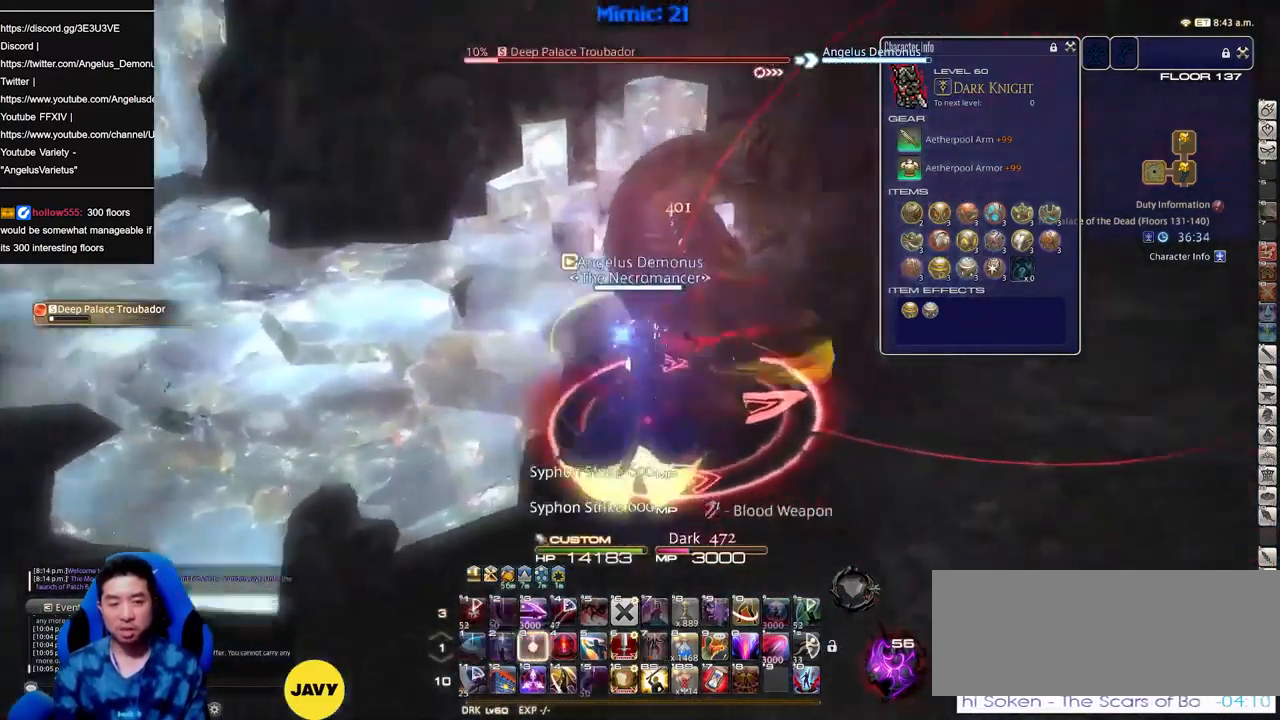
{"keys": ["rbracket", "w"], "events": [[33, "3", "up"], [267, "rbracket", "up"], [300, "alt_r", "down"], [300, "d", "up"], [400, "3", "down"], [400, "w", "down"], [450, "alt_r", "up"], [500, "3", "up"], [500, "rbracket", "down"]]}
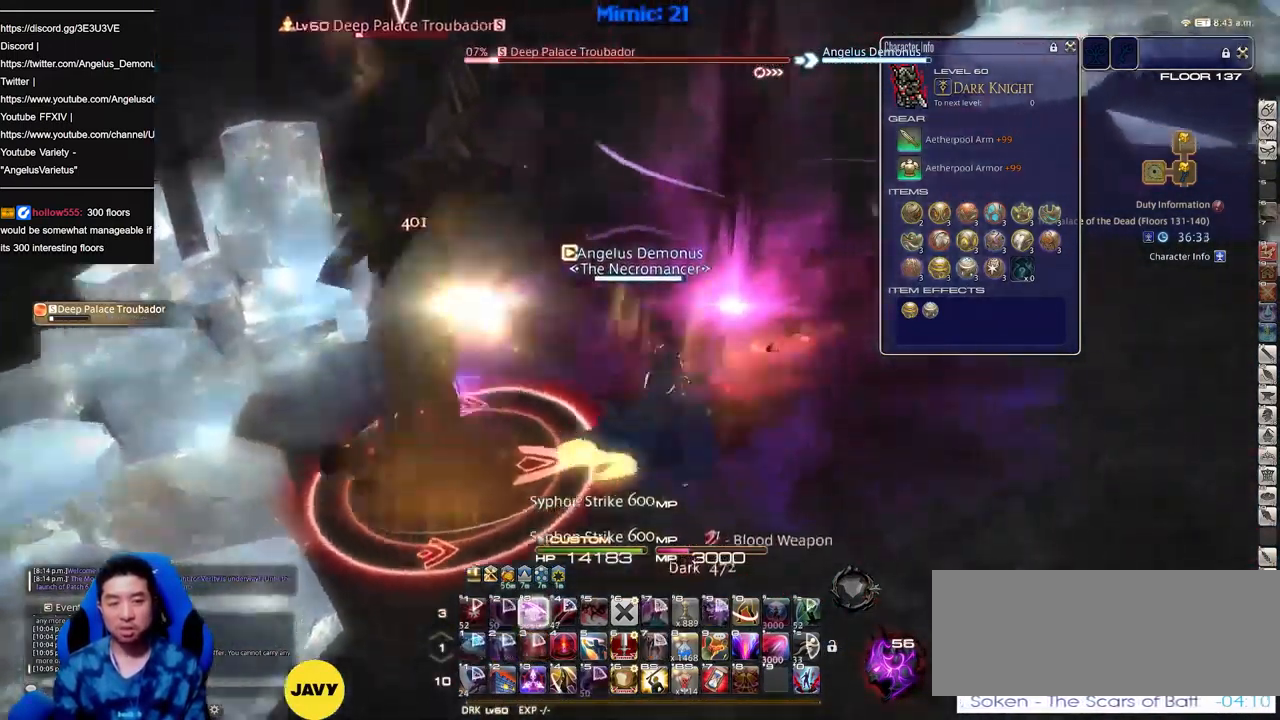
{"keys": ["w"], "events": [[84, "d", "down"], [84, "rbracket", "up"], [117, "minus", "down"], [117, "rbracket", "down"], [184, "space", "down"], [234, "minus", "up"], [234, "rbracket", "up"], [317, "d", "up"], [317, "rbracket", "down"], [317, "space", "up"], [367, "rbracket", "up"]]}